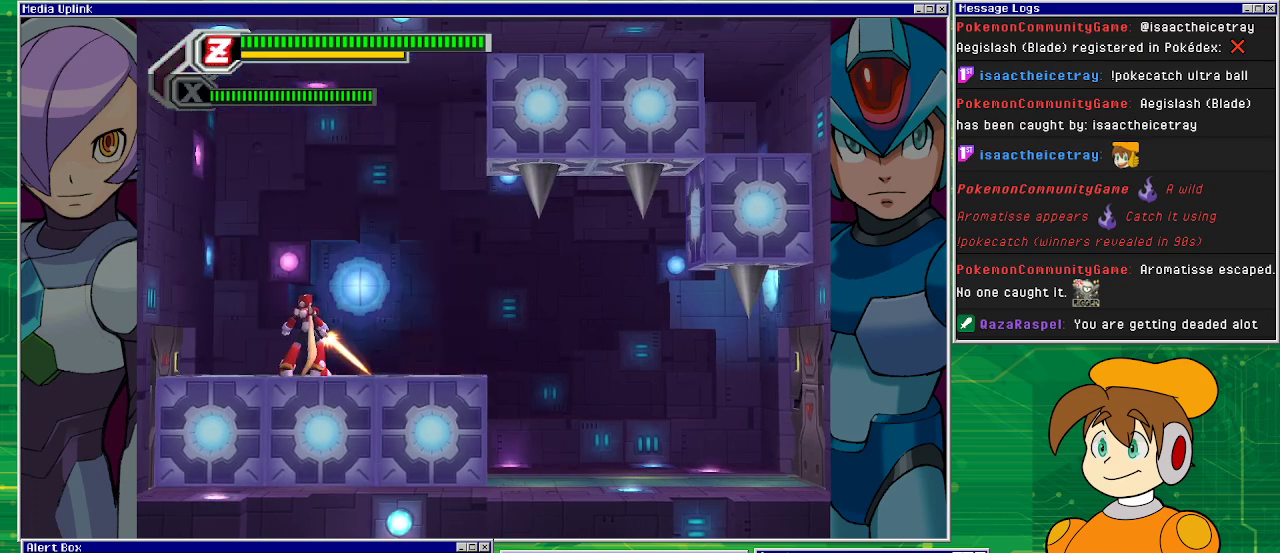
Gameplay with a controller (PlayStation layout); each line is a JSON object with the inputs held at the frame after it. "events" lists button and stick changes between this image and that frame as [ms after this image, input, new state], when the widget could be followed in between. Not read: L2 L3 R2 R3 right_stick.
{"buttons": [], "left_stick": "center", "events": []}
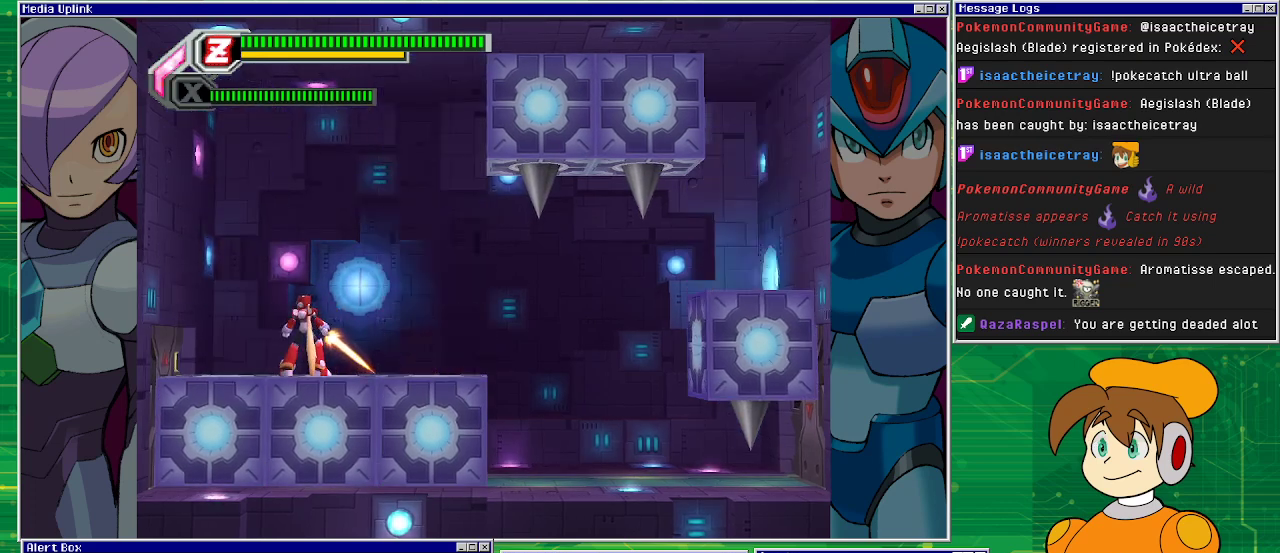
{"buttons": [], "left_stick": "center", "events": []}
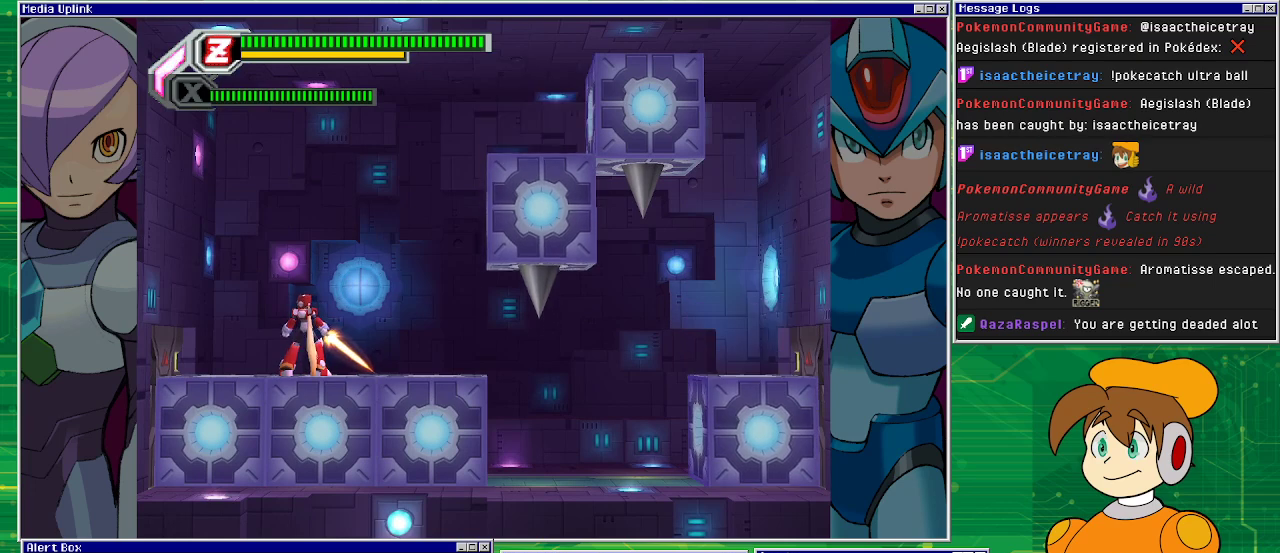
{"buttons": [], "left_stick": "center", "events": []}
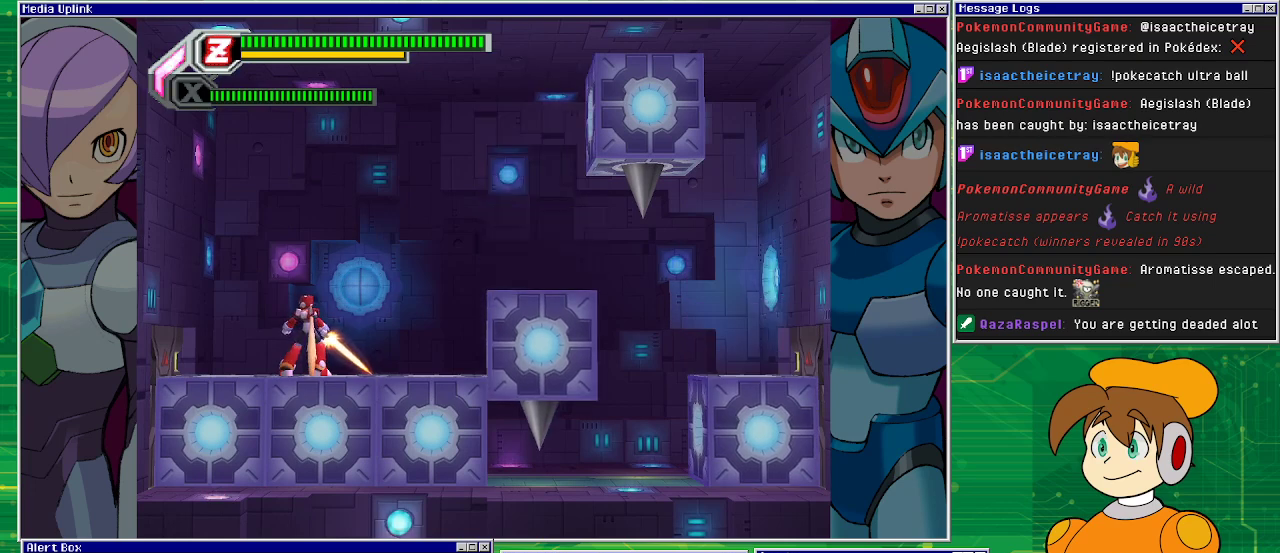
{"buttons": [], "left_stick": "center", "events": []}
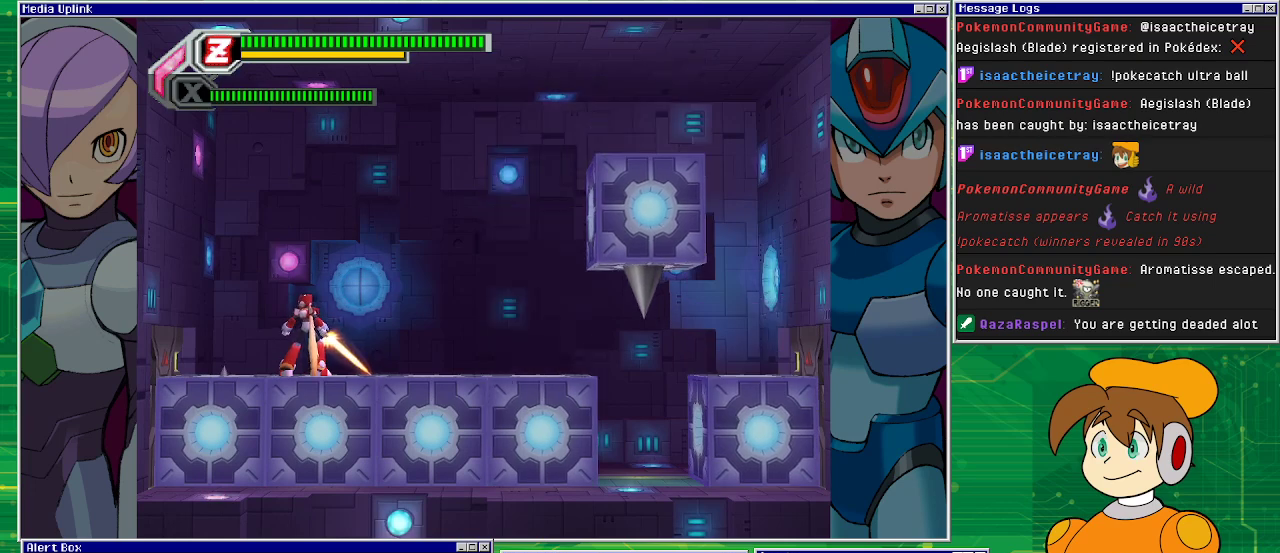
{"buttons": ["DPAD_RIGHT"], "left_stick": "center", "events": [[167, "DPAD_RIGHT", "down"]]}
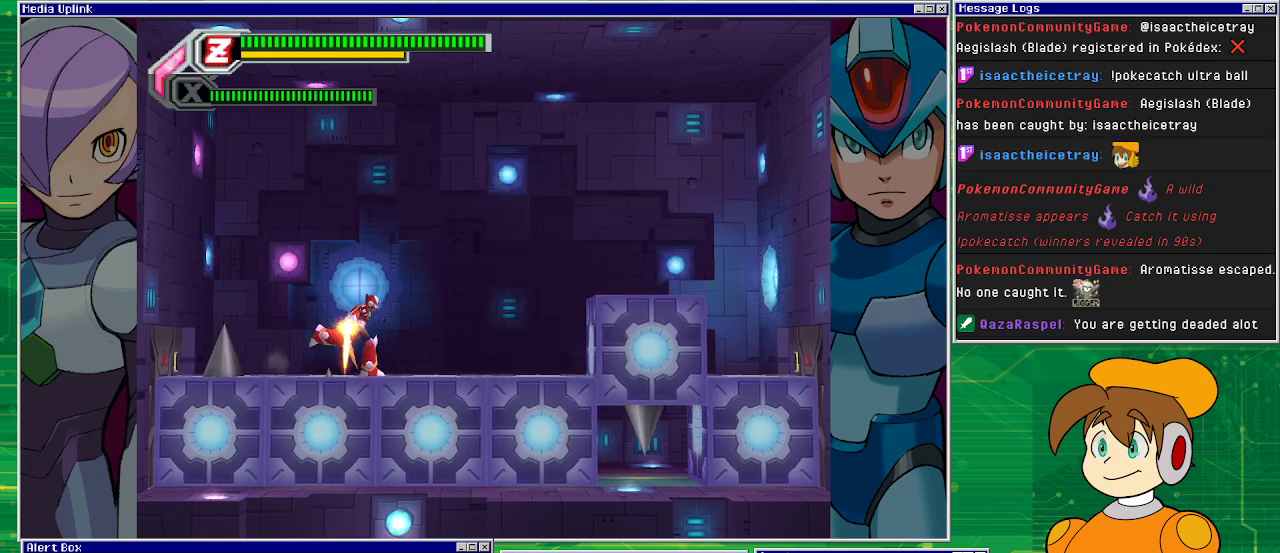
{"buttons": ["CROSS", "R1", "DPAD_RIGHT"], "left_stick": "center", "events": [[100, "R1", "down"], [333, "CROSS", "down"]]}
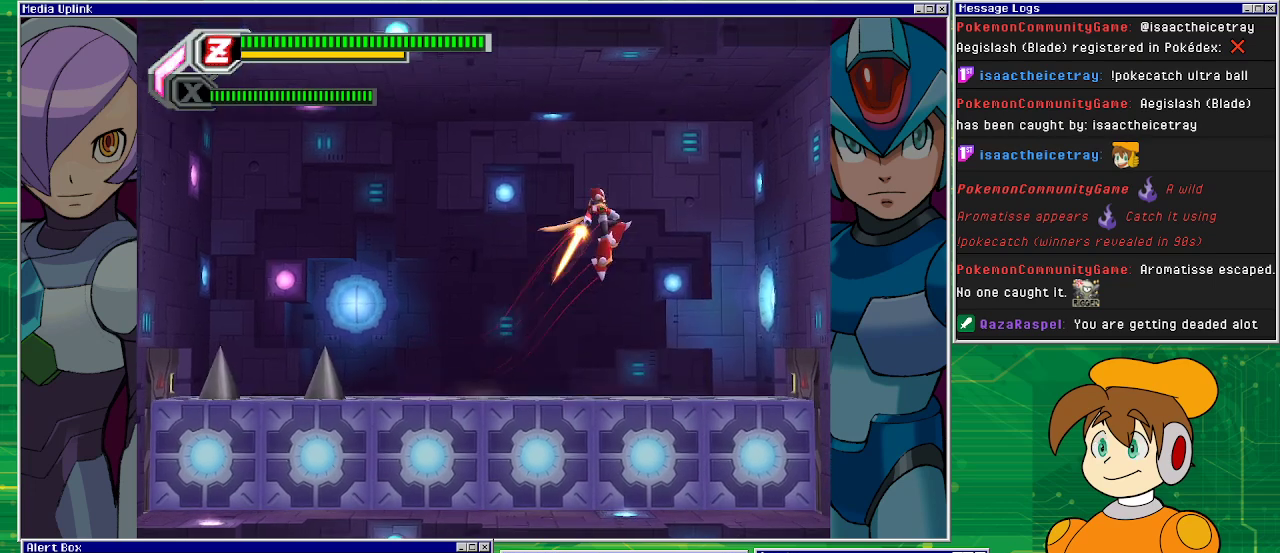
{"buttons": ["DPAD_RIGHT"], "left_stick": "center", "events": [[433, "CROSS", "up"], [433, "R1", "up"]]}
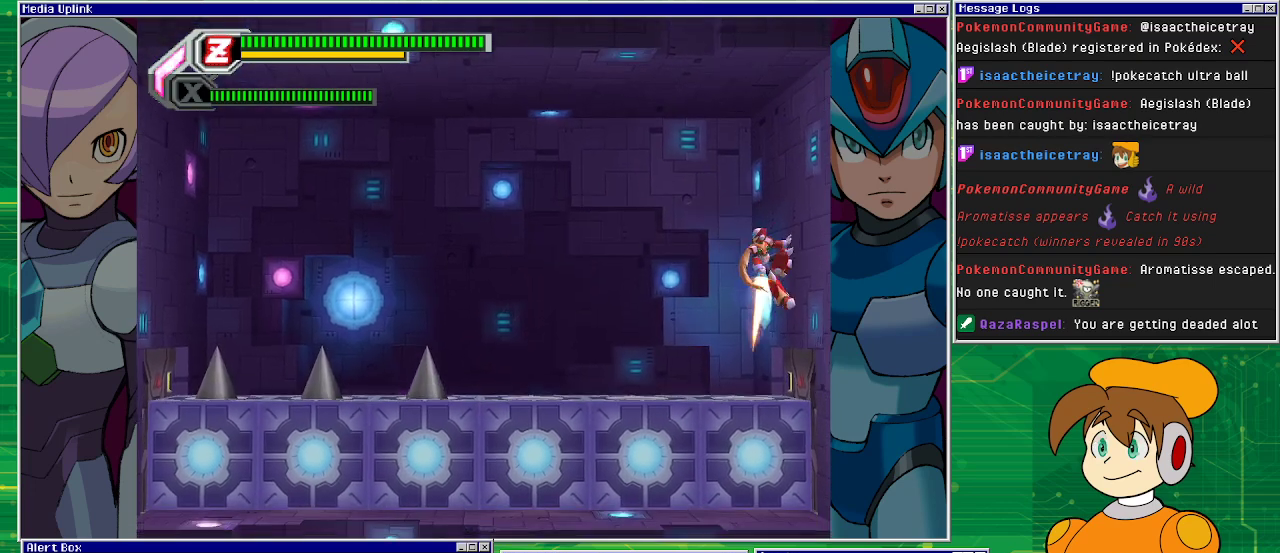
{"buttons": ["DPAD_RIGHT"], "left_stick": "center", "events": [[67, "CROSS", "down"], [367, "CROSS", "up"]]}
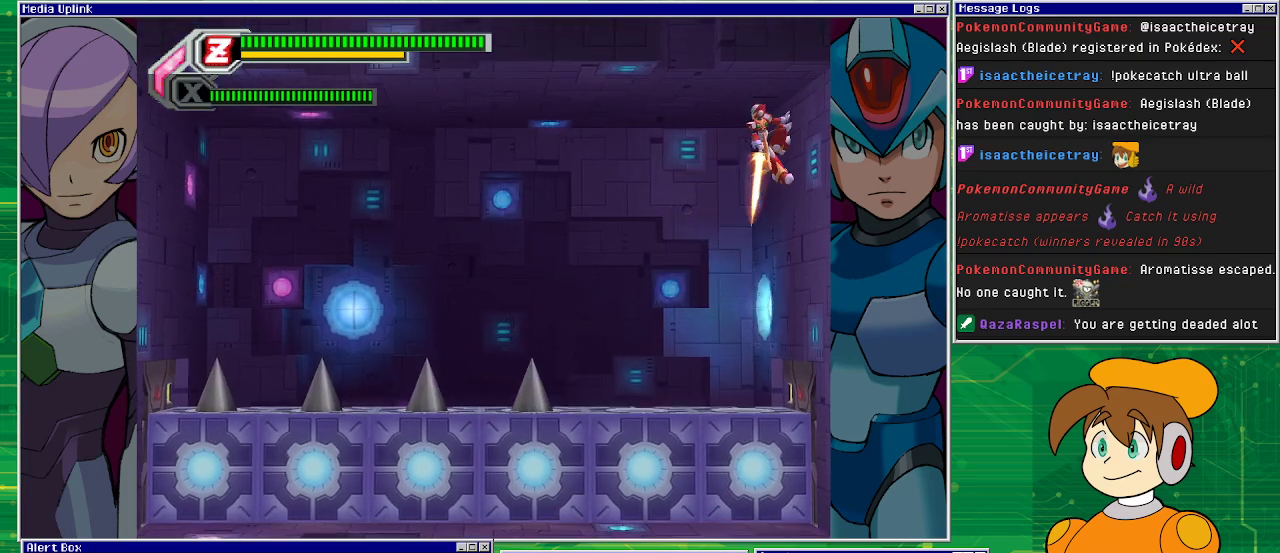
{"buttons": ["CROSS", "DPAD_RIGHT"], "left_stick": "center", "events": [[467, "CROSS", "down"]]}
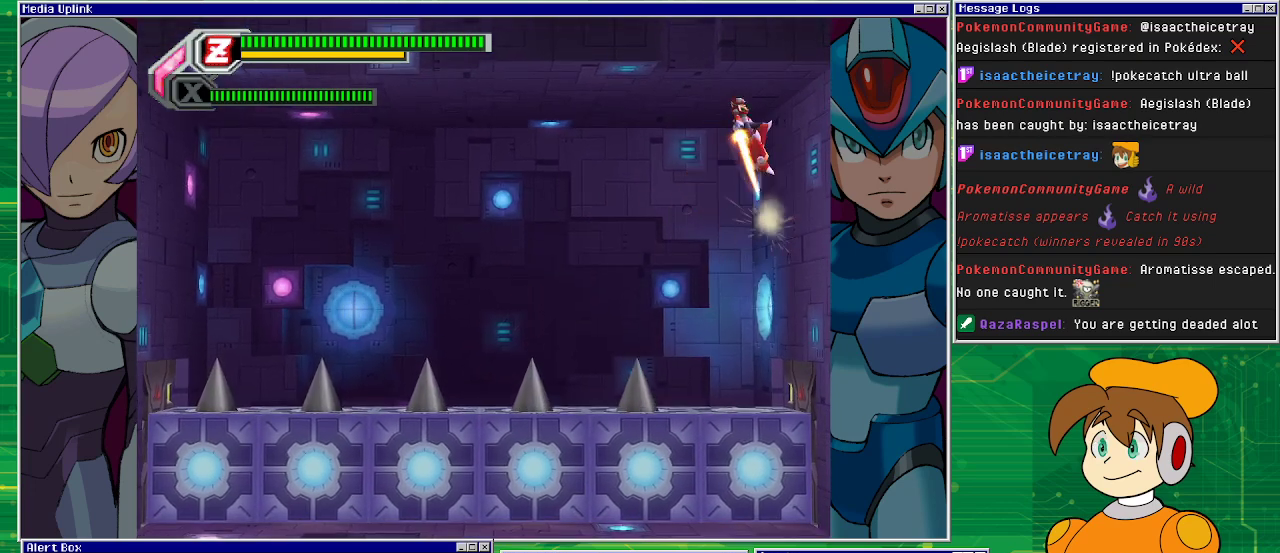
{"buttons": ["DPAD_RIGHT"], "left_stick": "center", "events": [[200, "CROSS", "up"]]}
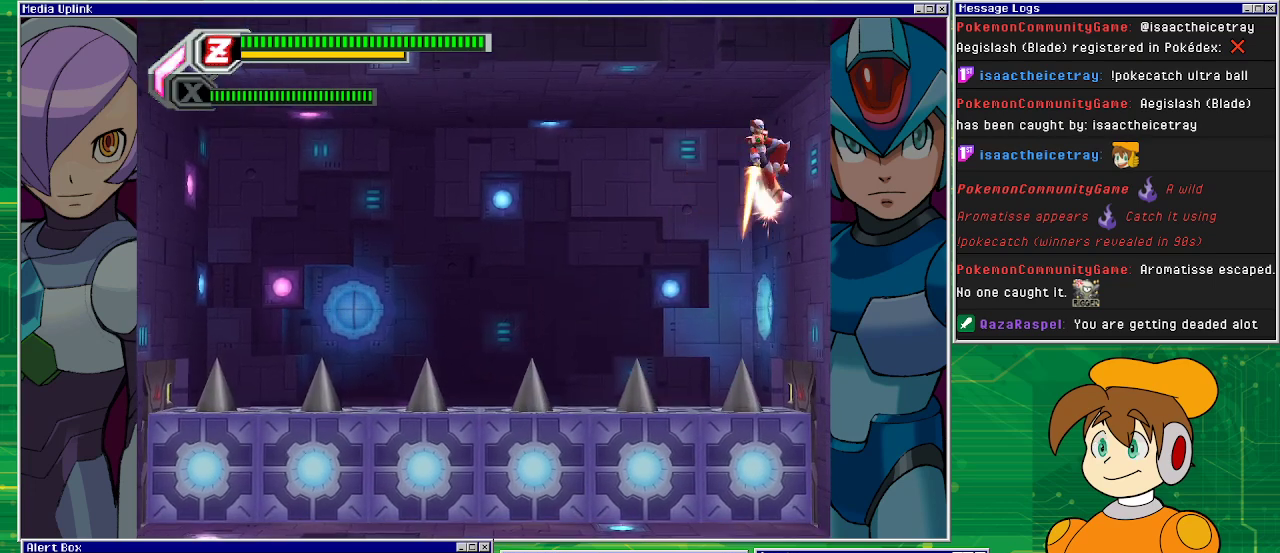
{"buttons": ["CROSS", "DPAD_RIGHT"], "left_stick": "center", "events": [[33, "CROSS", "down"], [233, "CROSS", "up"], [367, "CROSS", "down"]]}
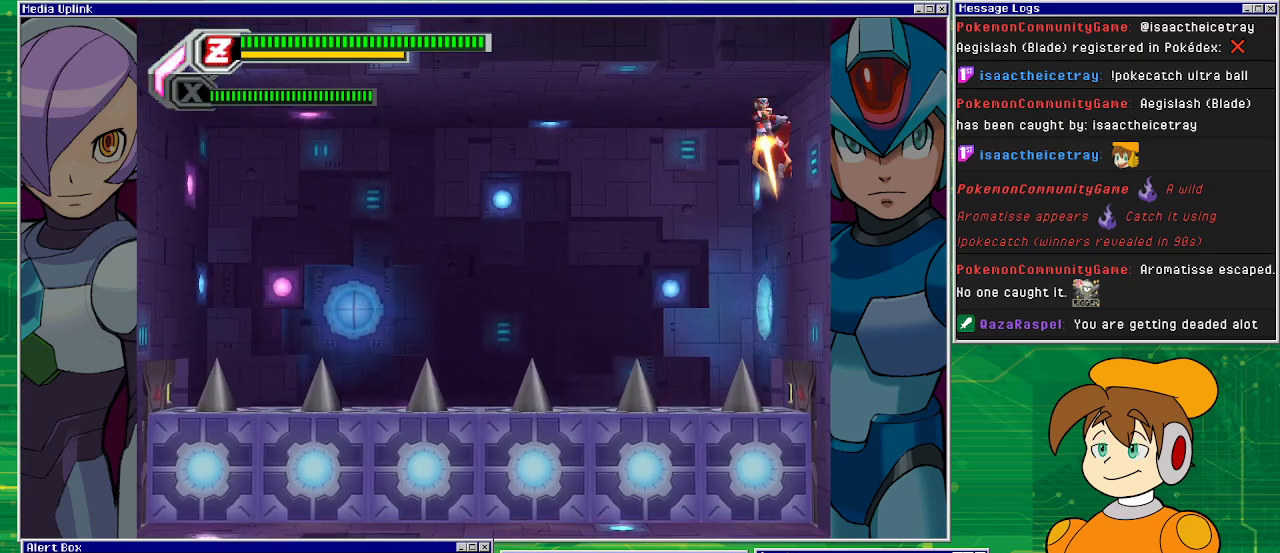
{"buttons": ["DPAD_RIGHT"], "left_stick": "center", "events": [[67, "CROSS", "up"], [133, "CROSS", "down"], [333, "CROSS", "up"], [400, "CROSS", "down"], [467, "CROSS", "up"]]}
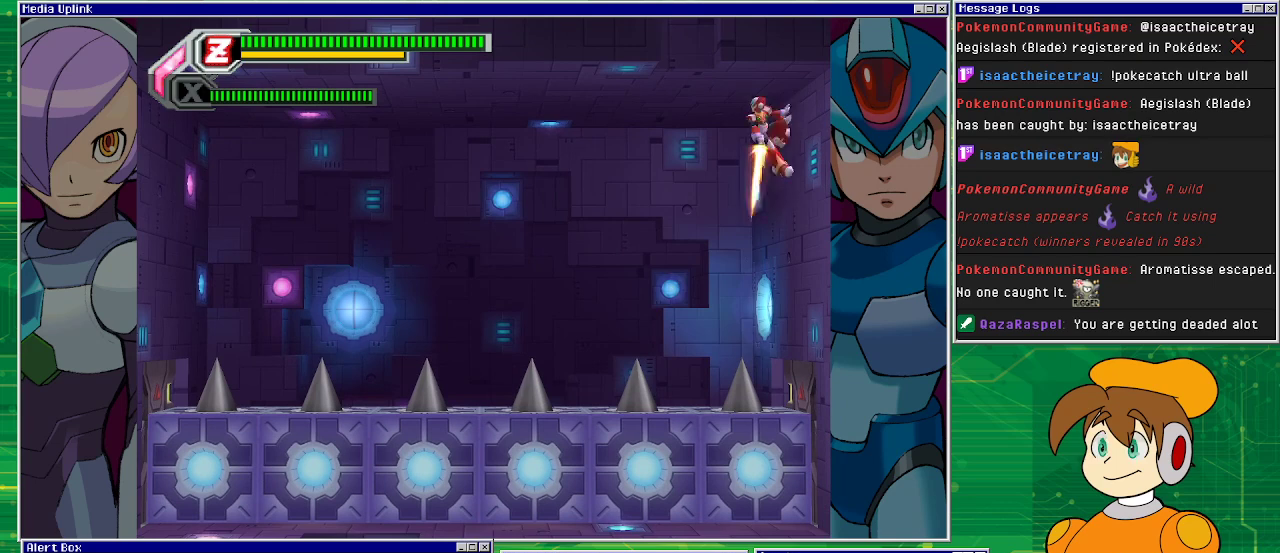
{"buttons": ["CROSS", "DPAD_RIGHT"], "left_stick": "center", "events": [[33, "CROSS", "down"], [167, "CROSS", "up"], [300, "CROSS", "down"], [400, "CROSS", "up"], [500, "CROSS", "down"]]}
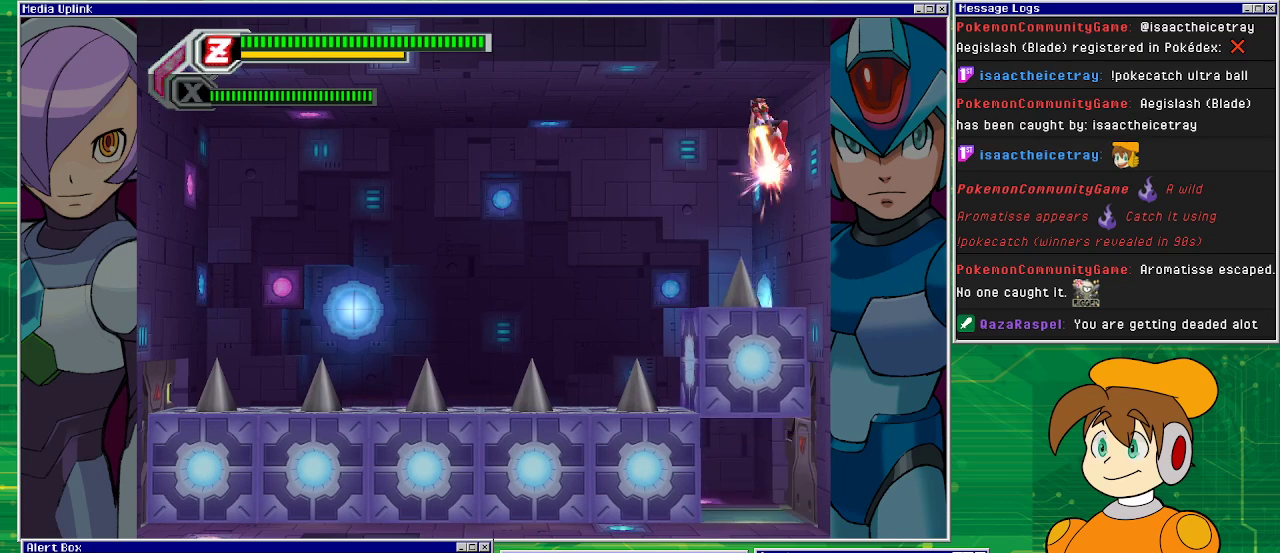
{"buttons": ["DPAD_RIGHT"], "left_stick": "center", "events": [[133, "CROSS", "up"], [267, "CROSS", "down"], [367, "CROSS", "up"], [433, "CROSS", "down"], [500, "CROSS", "up"]]}
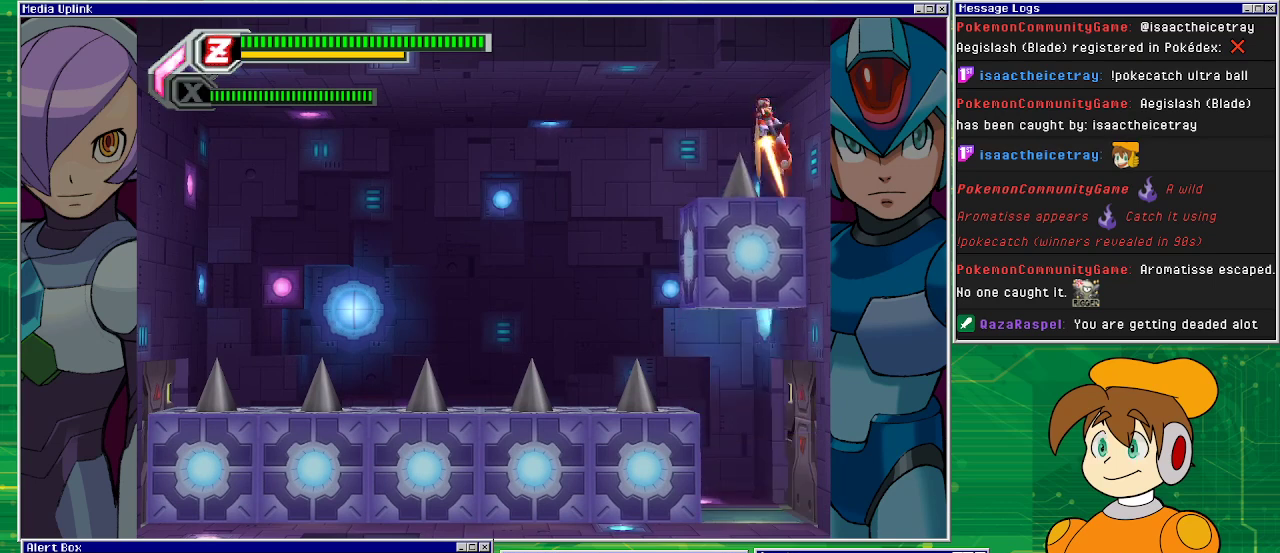
{"buttons": [], "left_stick": "center", "events": [[100, "CROSS", "down"], [133, "CROSS", "up"], [200, "CROSS", "down"], [300, "CROSS", "up"], [400, "DPAD_RIGHT", "up"]]}